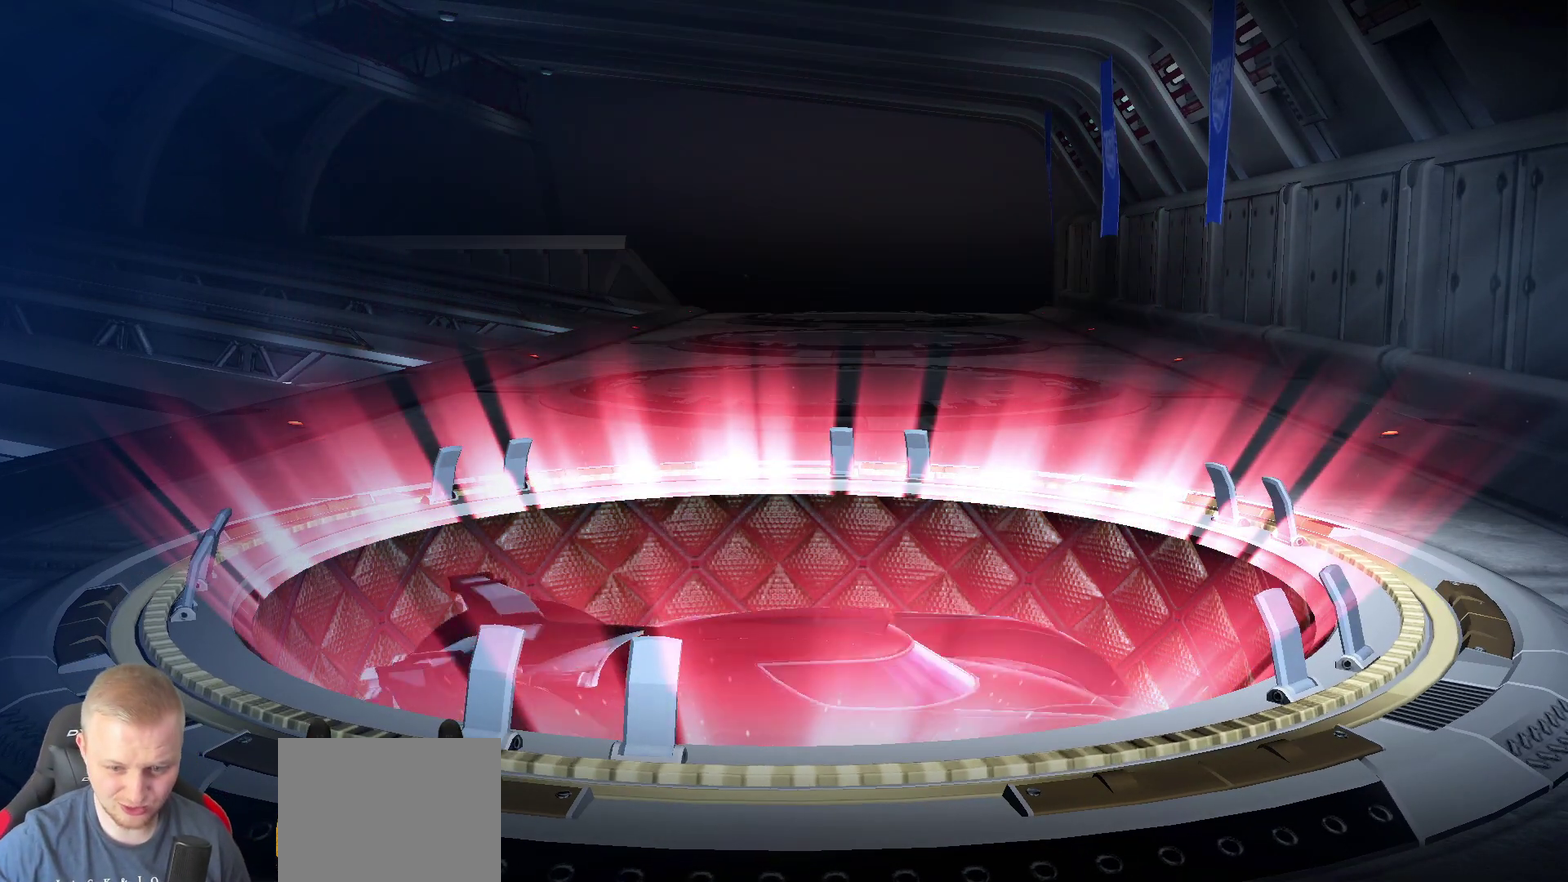
Gameplay with a controller (PlayStation layout); each line is a JSON object with the inputs held at the frame after it. "events" lists button and stick changes between this image and that frame as [ms after this image, input, new state], when the widget could be followed in between. Not read: L3 R3.
{"buttons": [], "left_stick": "center", "right_stick": "down-left", "events": [[467, "right_stick", "down-left"]]}
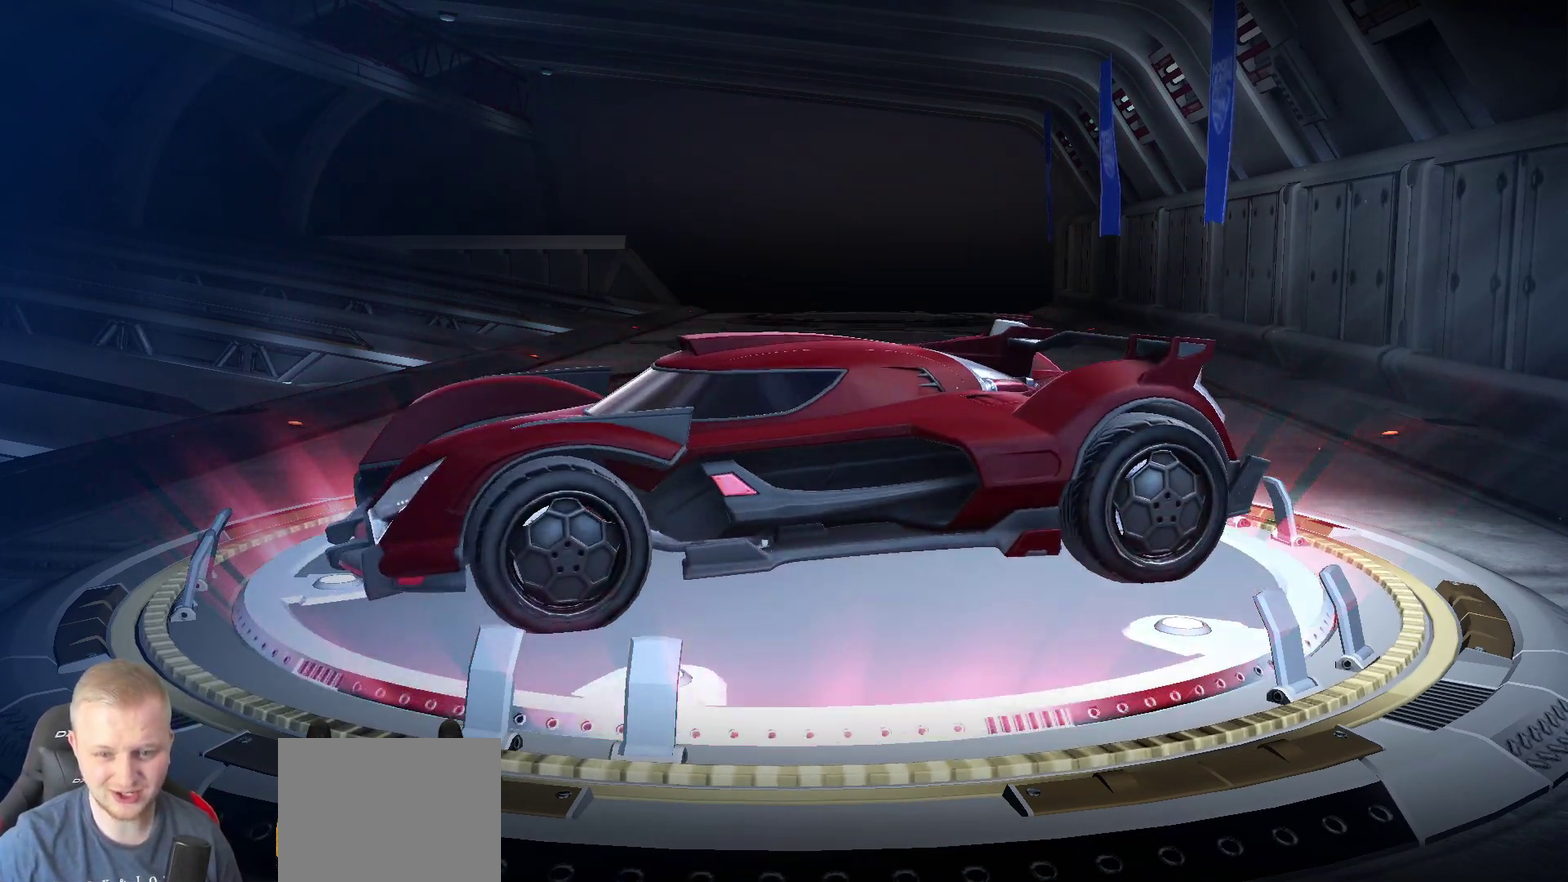
{"buttons": [], "left_stick": "center", "right_stick": "center", "events": [[33, "right_stick", "center"]]}
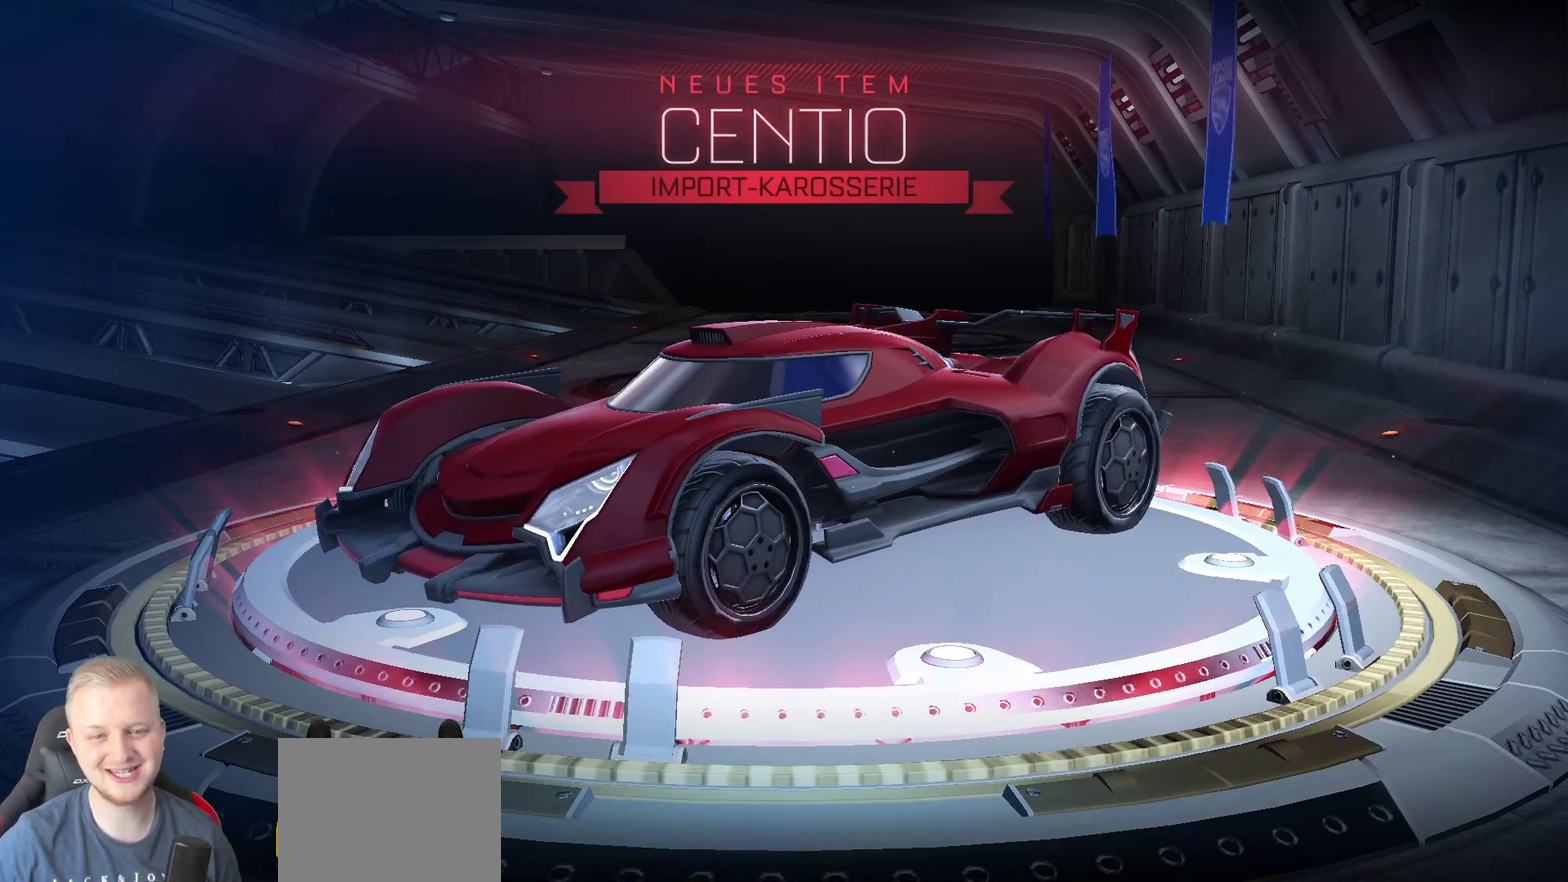
{"buttons": [], "left_stick": "center", "right_stick": "center", "events": []}
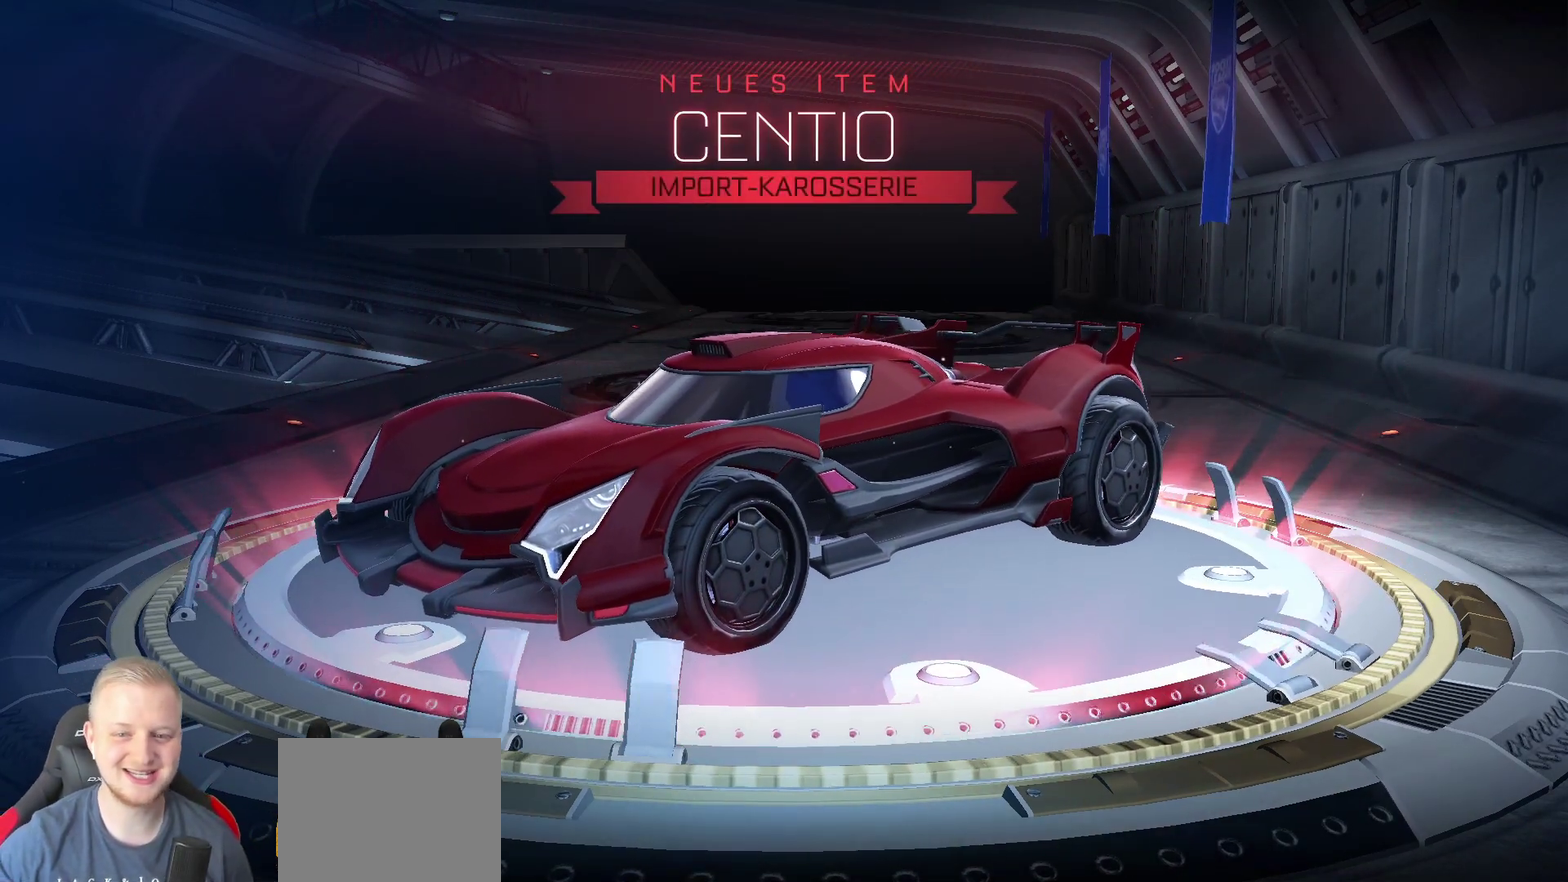
{"buttons": [], "left_stick": "center", "right_stick": "right", "events": [[17, "right_stick", "down-right"], [283, "right_stick", "right"]]}
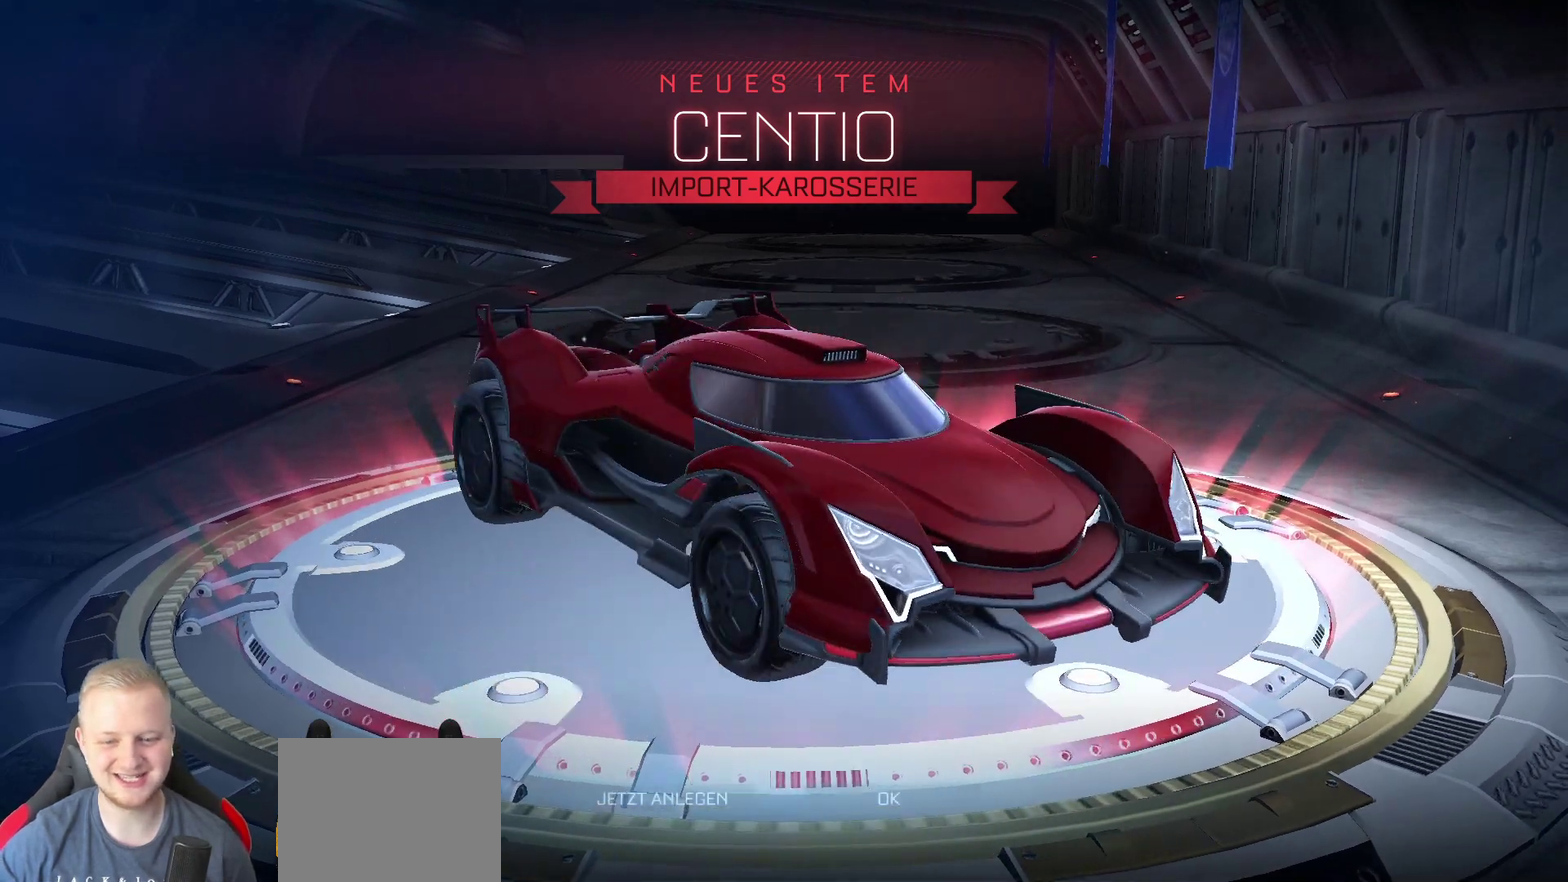
{"buttons": [], "left_stick": "center", "right_stick": "center", "events": [[50, "right_stick", "center"], [233, "right_stick", "up-right"], [400, "right_stick", "center"]]}